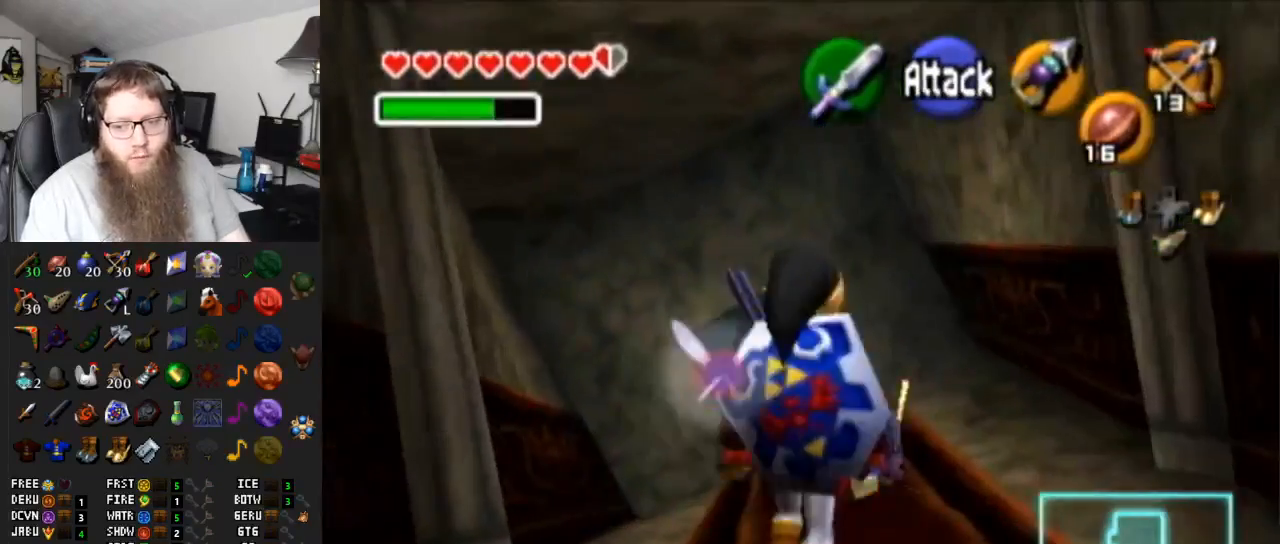
Gameplay with a controller (Nintendo layout); each line is a JSON object with the inputs held at the frame after it. "events" lists button and stick changes between this image and that frame as [ms after this image, input, new state], when the widget could be followed in between. Not read: L3 R3.
{"buttons": [], "left_stick": "up", "right_stick": "center", "events": [[250, "A", "up"]]}
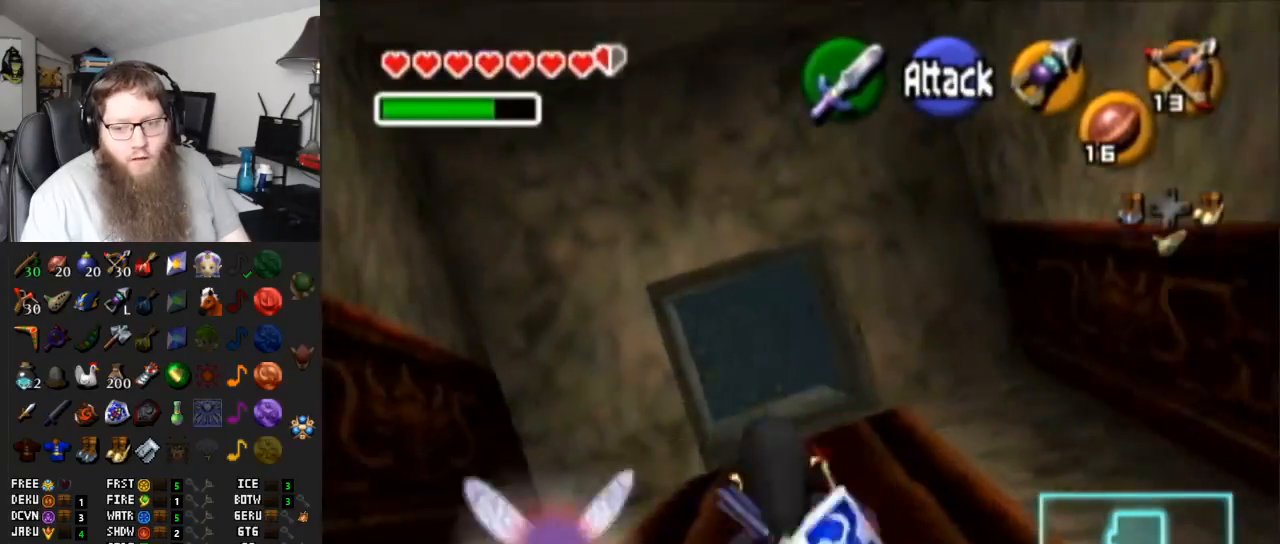
{"buttons": ["A"], "left_stick": "up", "right_stick": "center", "events": [[67, "A", "down"]]}
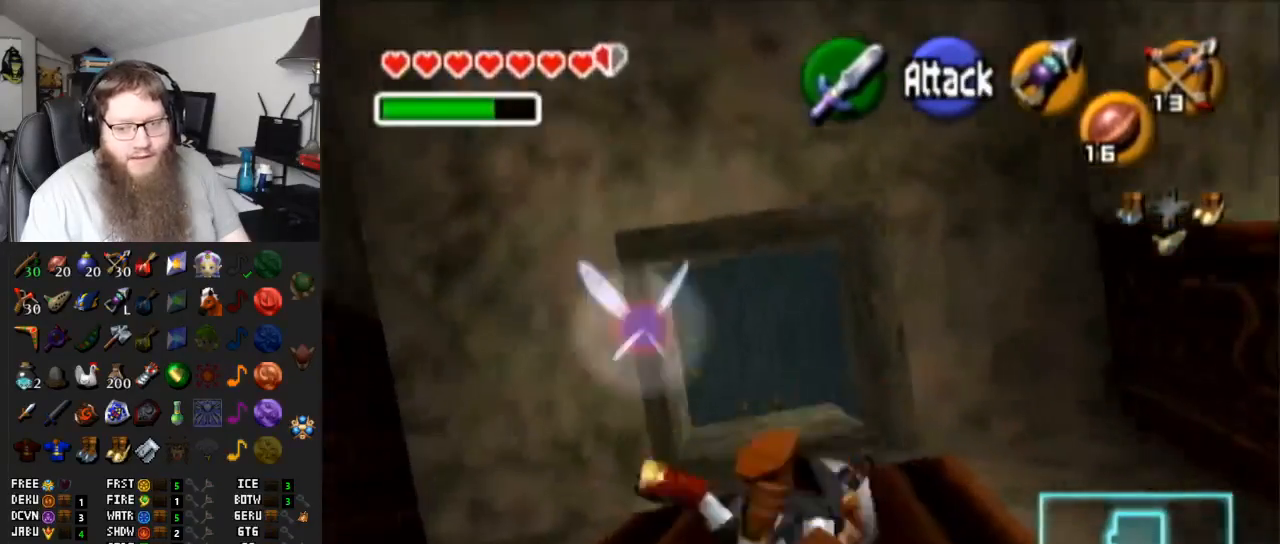
{"buttons": ["A"], "left_stick": "up", "right_stick": "center", "events": [[50, "A", "up"], [317, "A", "down"]]}
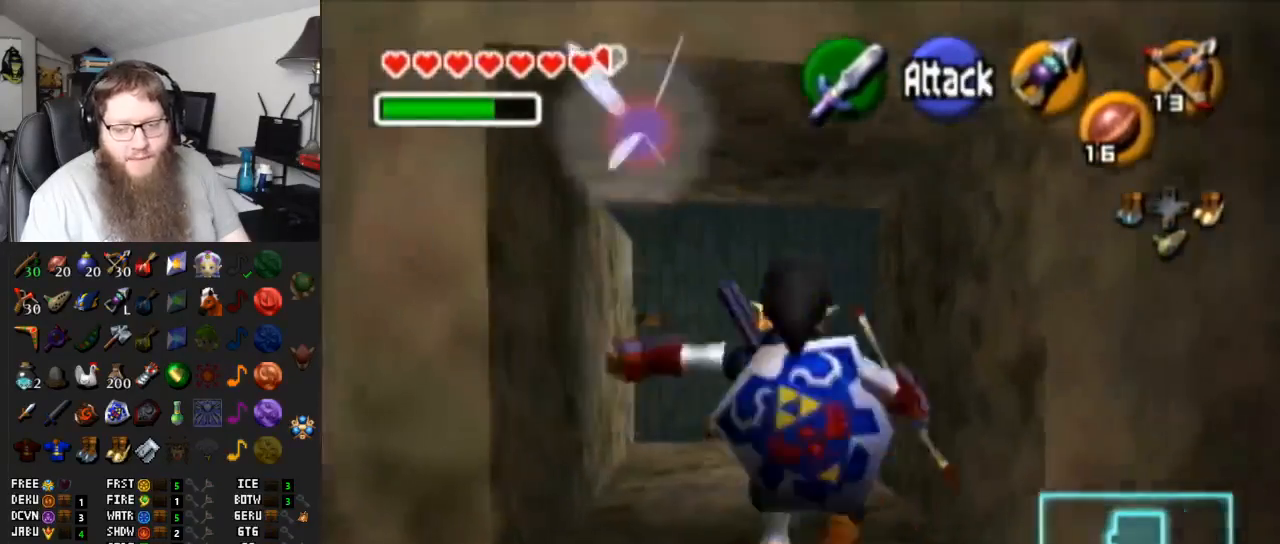
{"buttons": [], "left_stick": "up", "right_stick": "center", "events": [[233, "A", "up"], [300, "left_stick", "up-right"], [467, "left_stick", "up"]]}
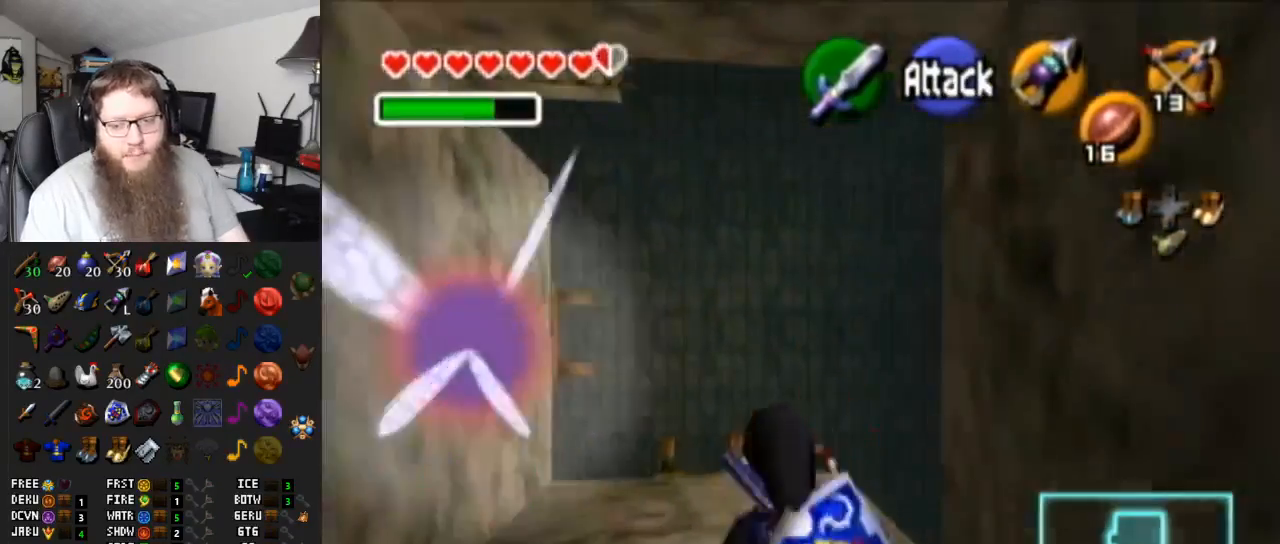
{"buttons": ["A"], "left_stick": "up", "right_stick": "center", "events": [[117, "A", "down"]]}
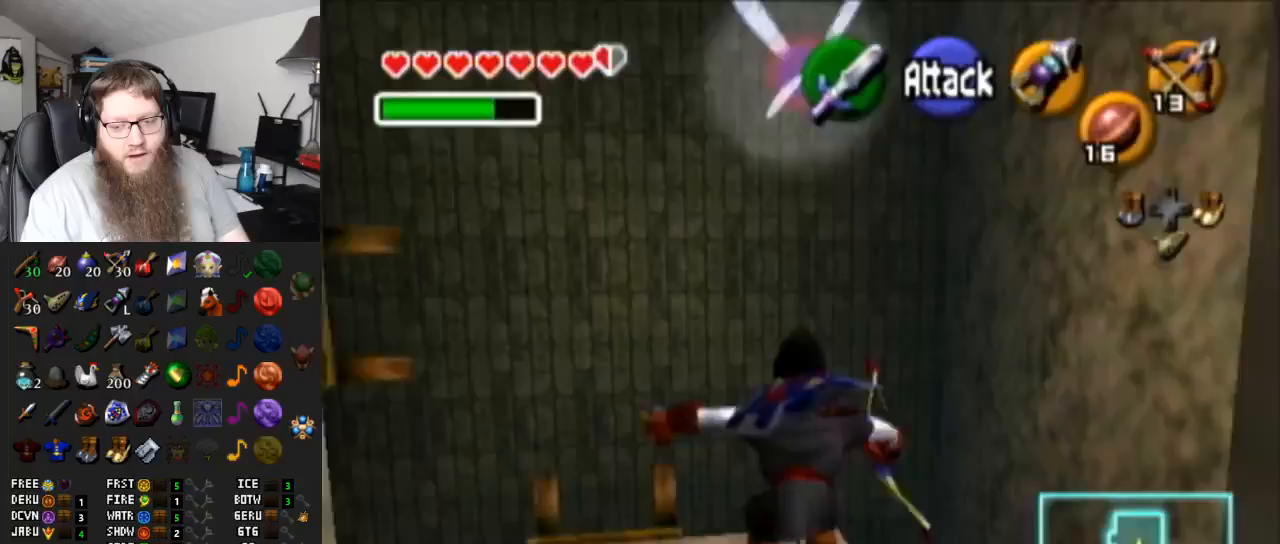
{"buttons": ["A"], "left_stick": "up", "right_stick": "center", "events": [[183, "left_stick", "up-right"], [400, "left_stick", "up"]]}
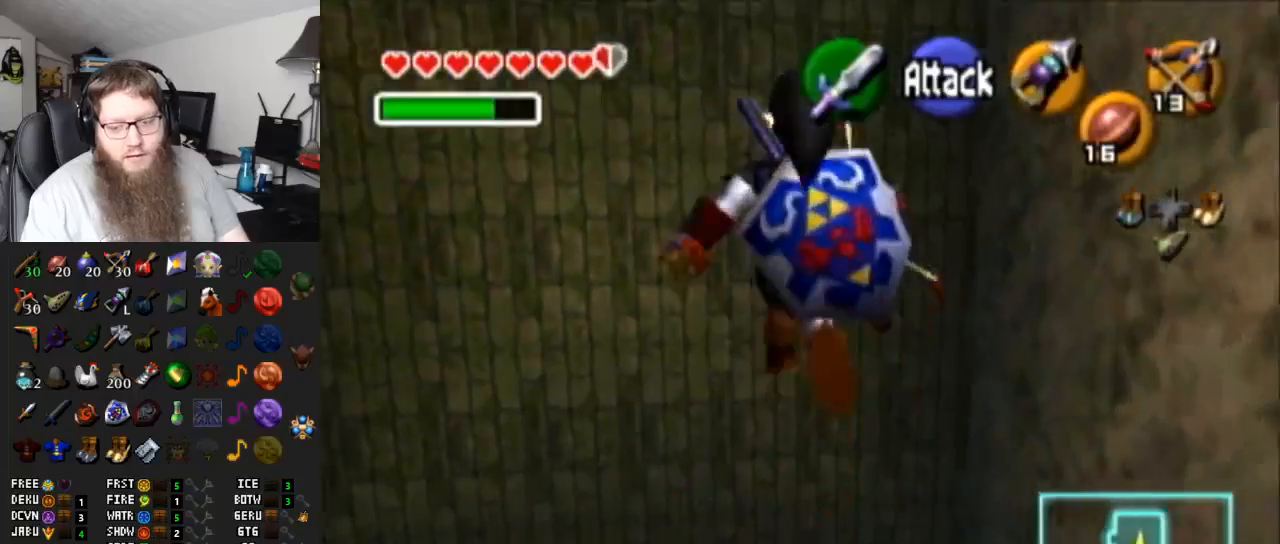
{"buttons": [], "left_stick": "up", "right_stick": "center", "events": [[333, "A", "up"]]}
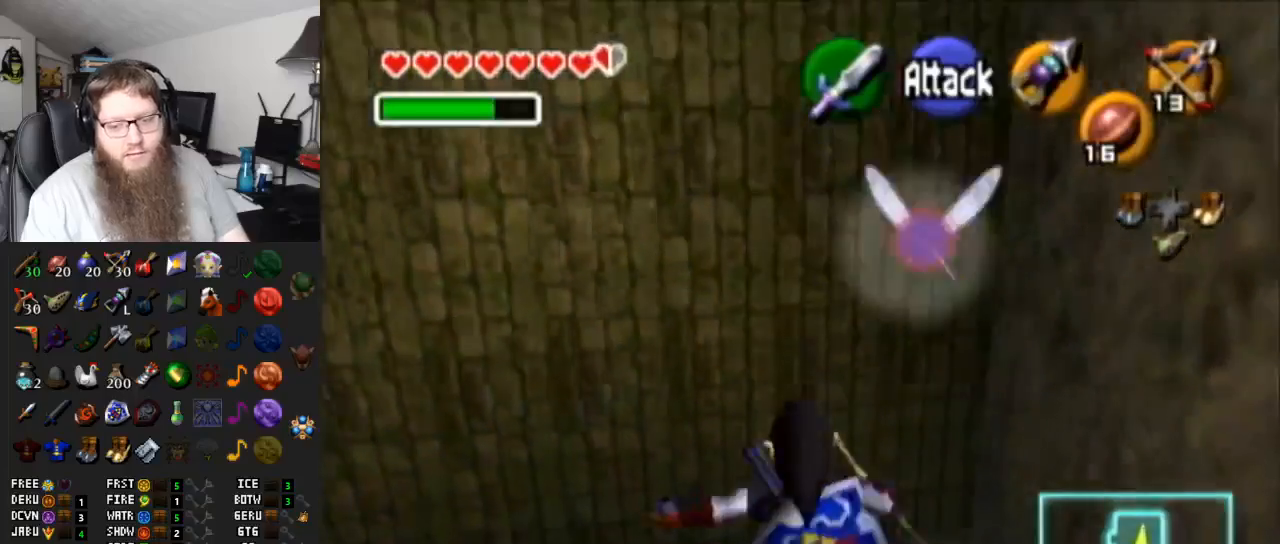
{"buttons": [], "left_stick": "center", "right_stick": "center", "events": [[83, "A", "down"], [250, "A", "up"], [333, "left_stick", "center"]]}
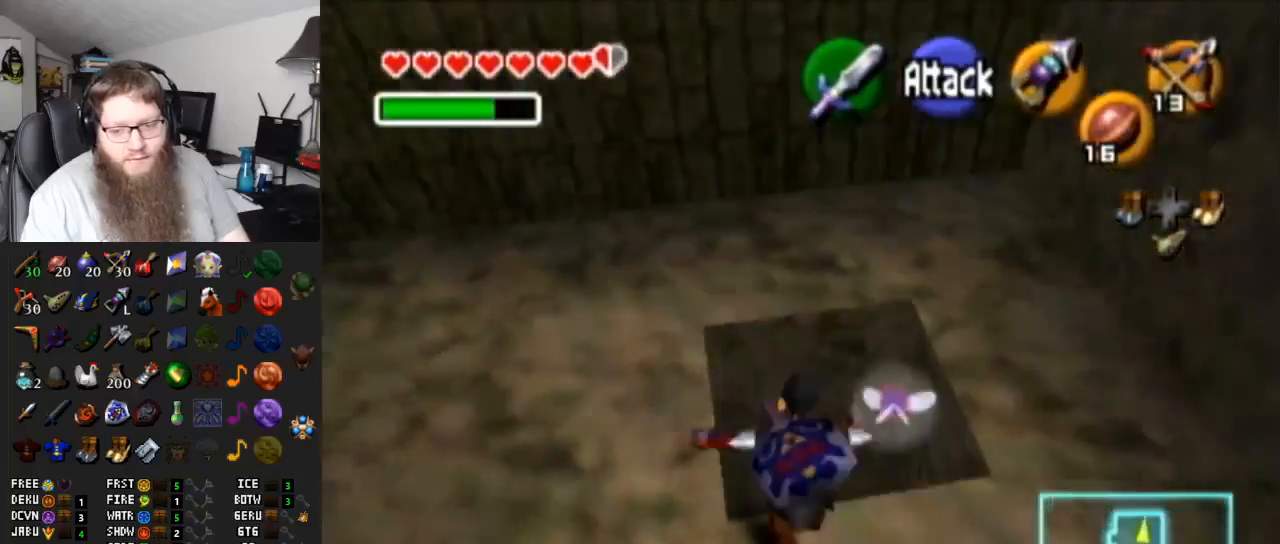
{"buttons": [], "left_stick": "down", "right_stick": "center", "events": [[50, "left_stick", "down"]]}
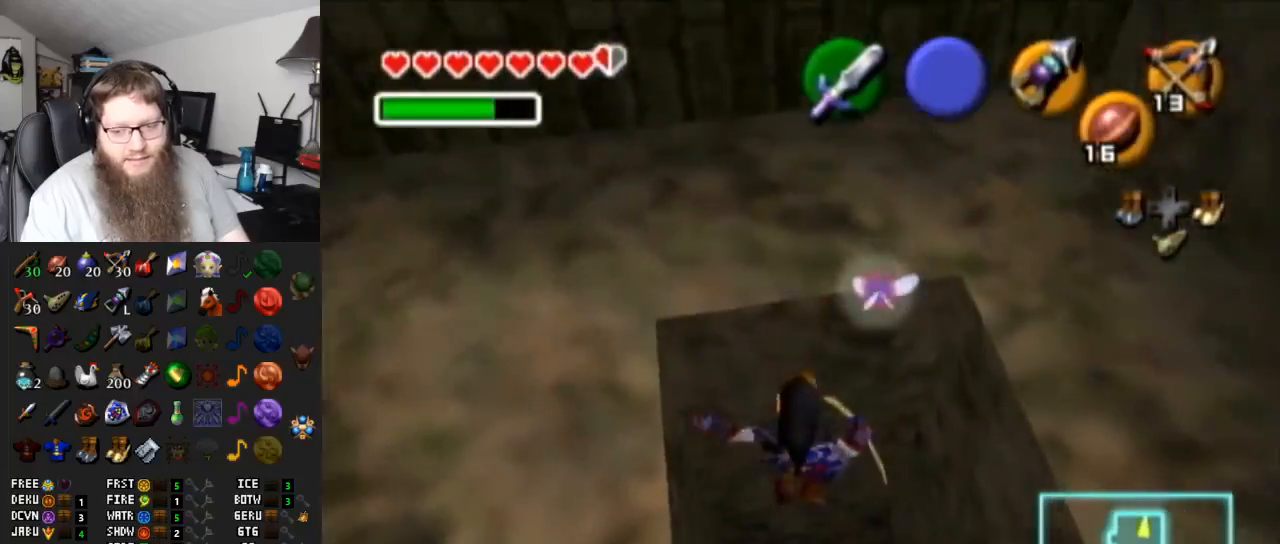
{"buttons": [], "left_stick": "down", "right_stick": "center", "events": []}
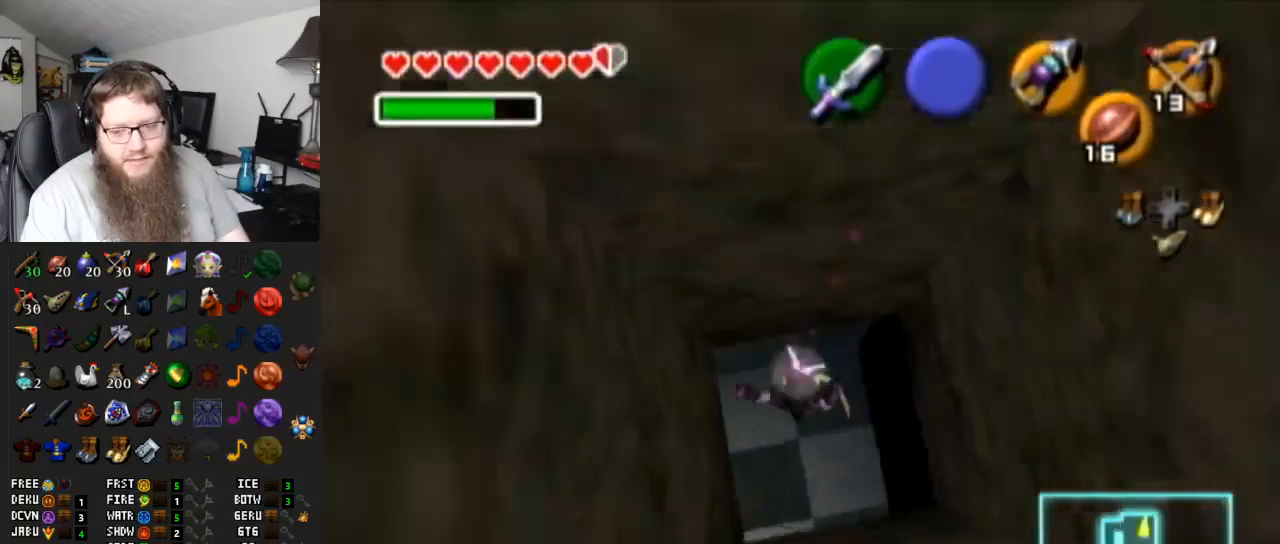
{"buttons": ["A"], "left_stick": "down-left", "right_stick": "center", "events": [[167, "left_stick", "down-left"], [367, "A", "down"]]}
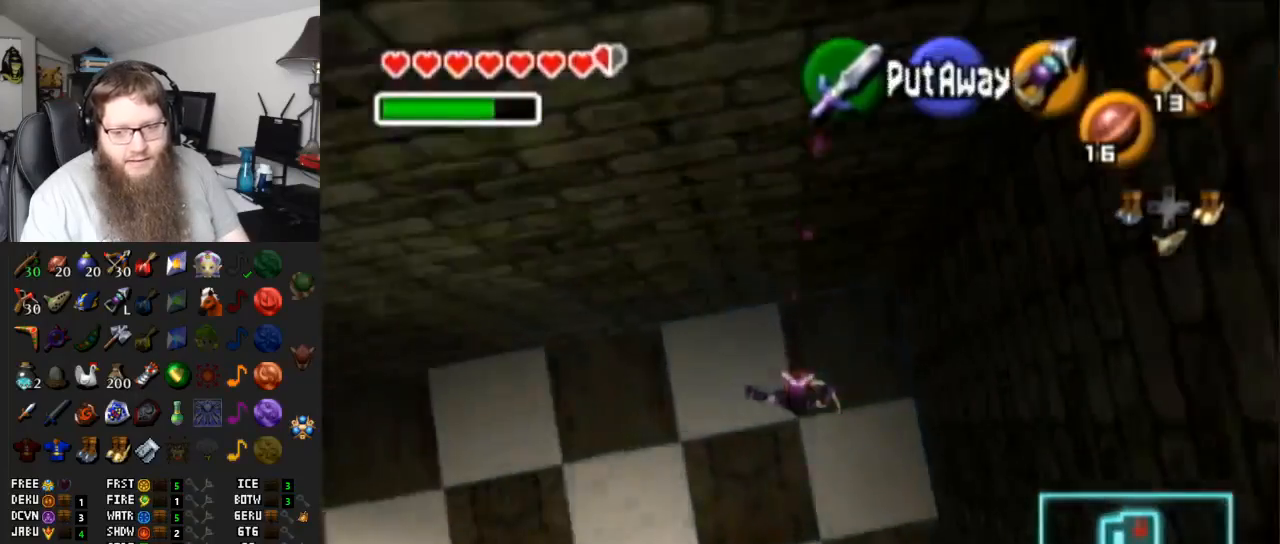
{"buttons": [], "left_stick": "up-left", "right_stick": "center", "events": [[100, "A", "up"], [100, "L1", "down"], [183, "left_stick", "center"], [333, "L1", "up"], [367, "left_stick", "up-left"]]}
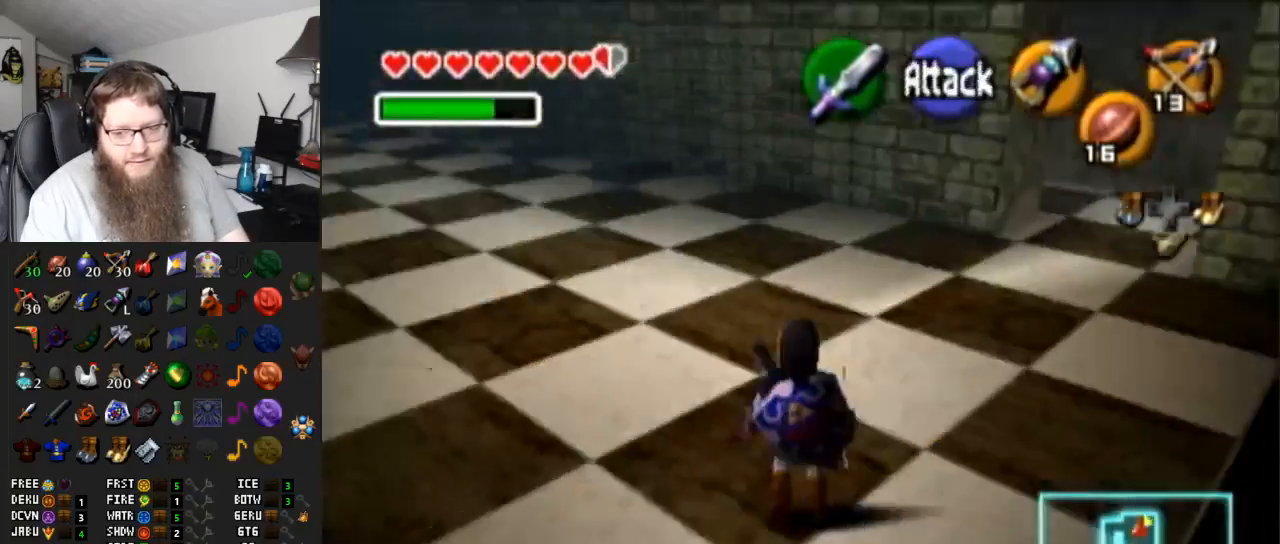
{"buttons": ["A"], "left_stick": "up", "right_stick": "center", "events": [[267, "A", "down"], [433, "left_stick", "up"]]}
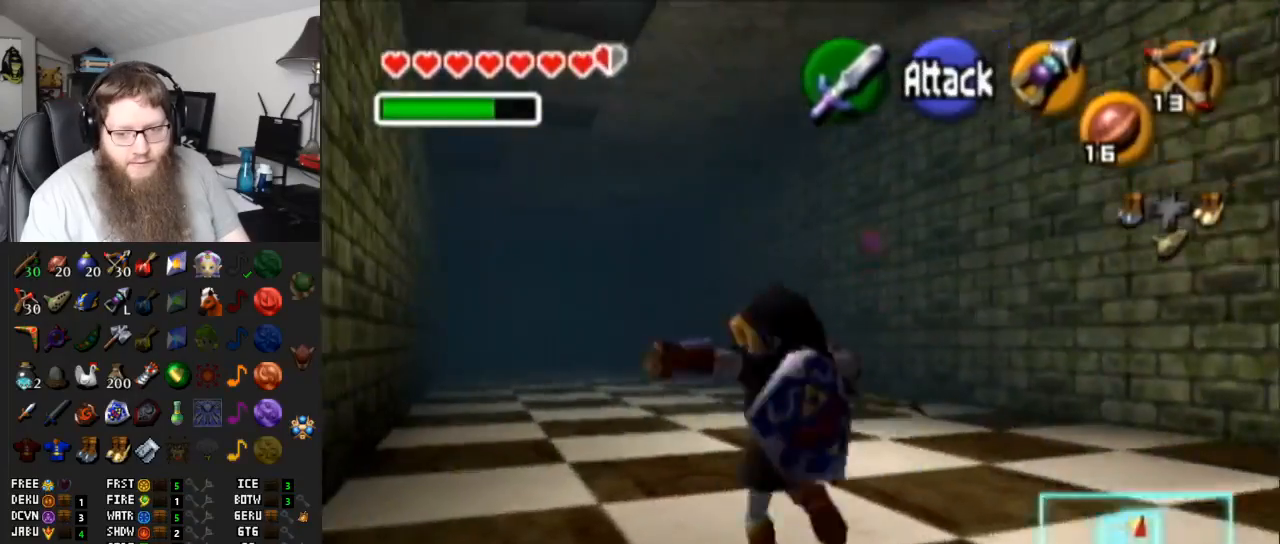
{"buttons": ["A"], "left_stick": "up", "right_stick": "center", "events": [[117, "A", "up"], [467, "A", "down"]]}
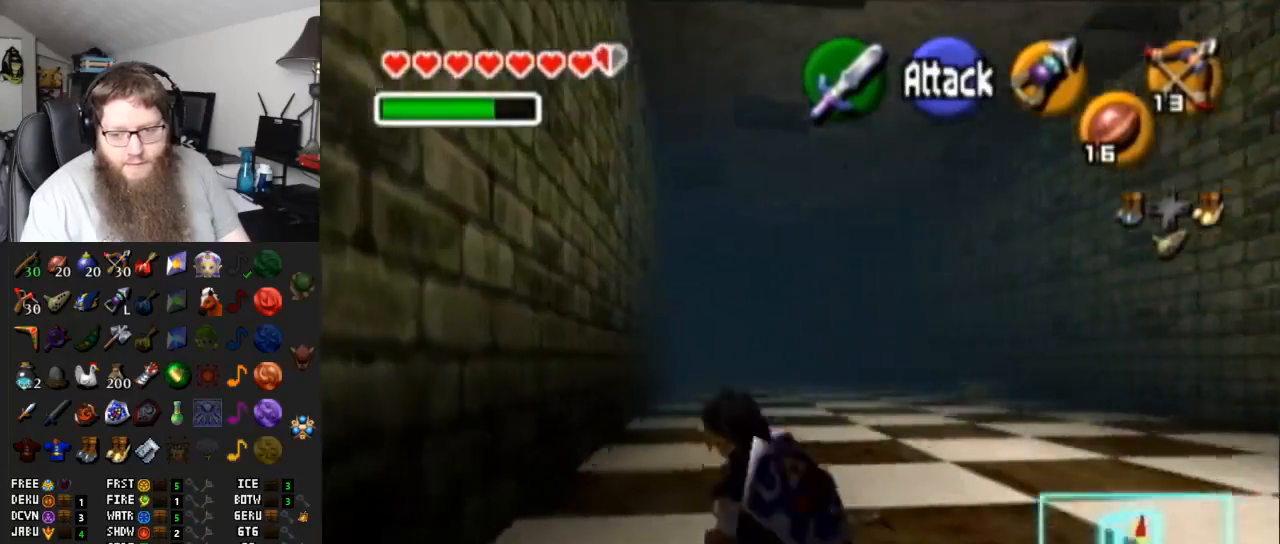
{"buttons": [], "left_stick": "up", "right_stick": "center", "events": [[417, "A", "up"]]}
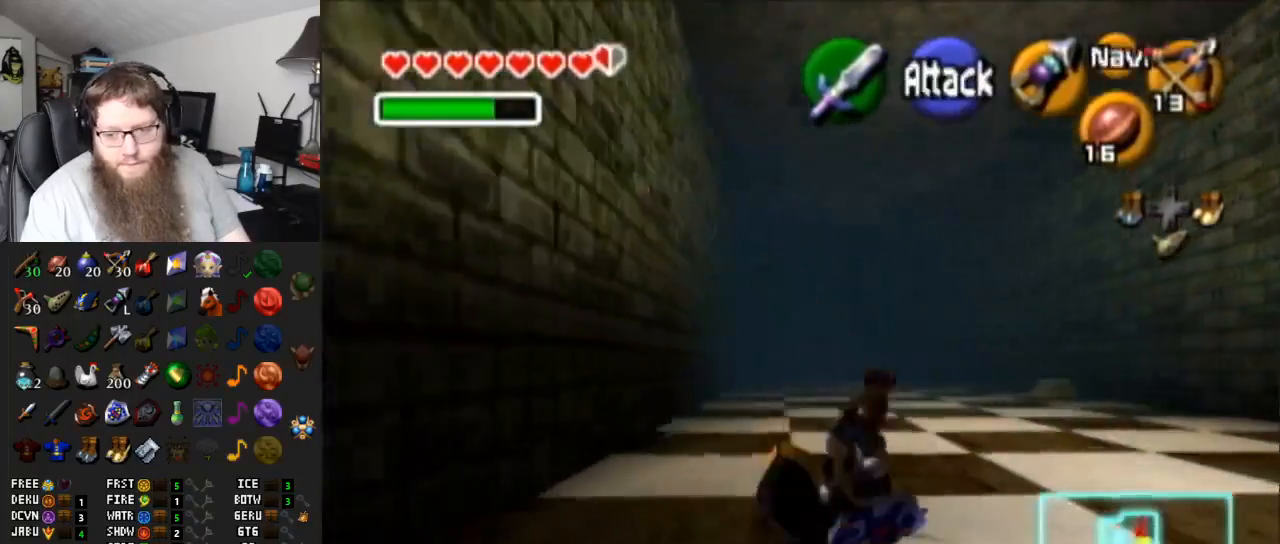
{"buttons": [], "left_stick": "center", "right_stick": "center", "events": [[200, "A", "down"], [383, "A", "up"], [383, "left_stick", "center"]]}
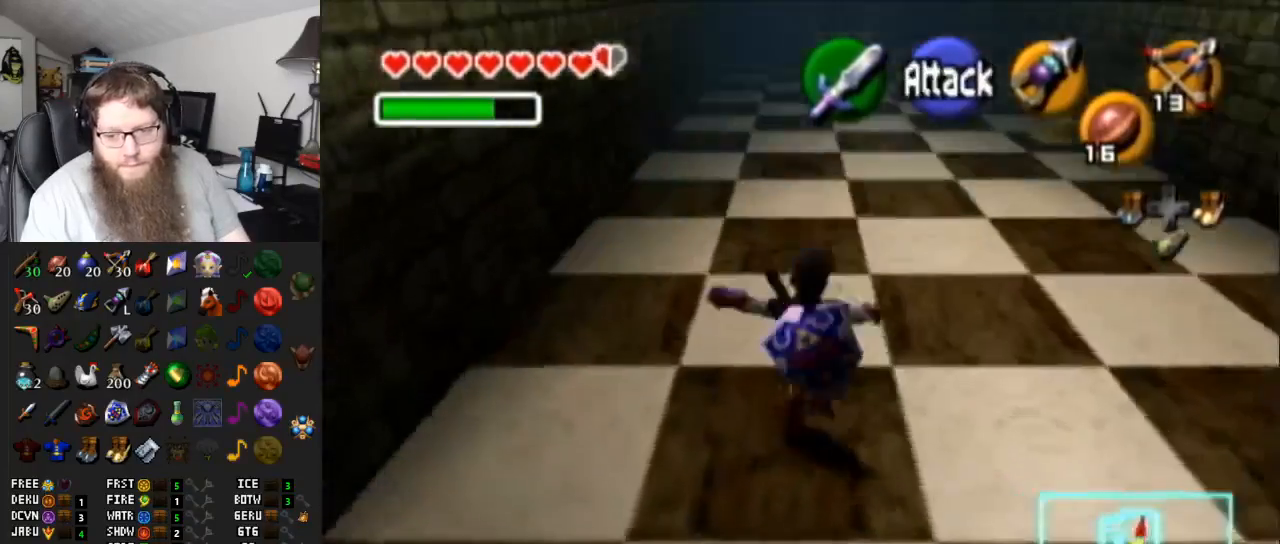
{"buttons": ["R1"], "left_stick": "up-right", "right_stick": "center", "events": [[350, "left_stick", "up-right"], [433, "R1", "down"]]}
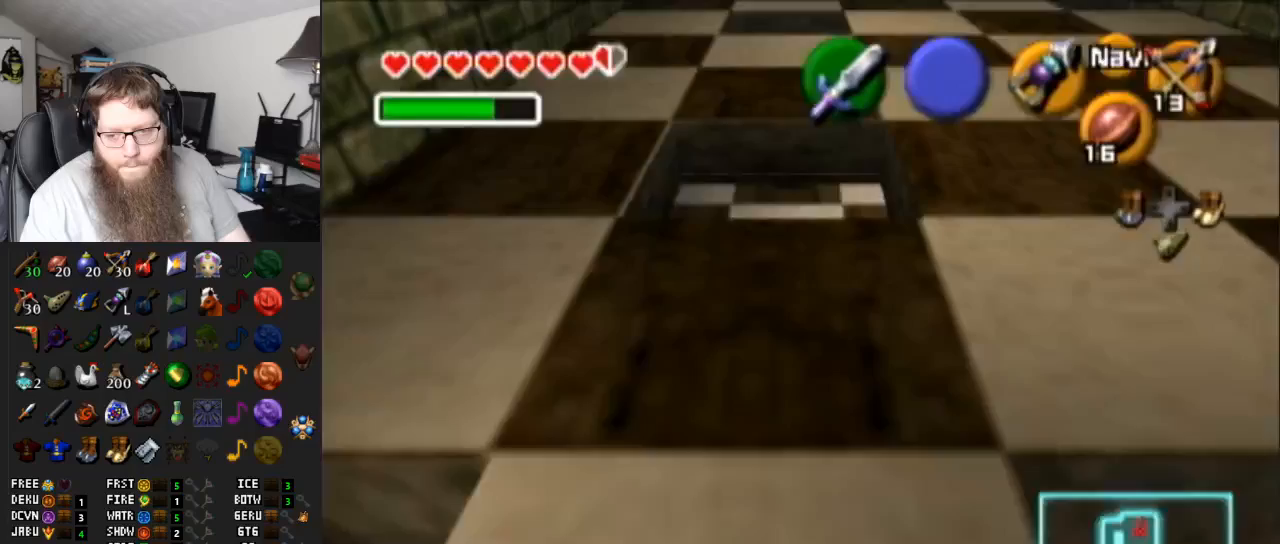
{"buttons": [], "left_stick": "up-right", "right_stick": "center", "events": [[283, "R1", "up"]]}
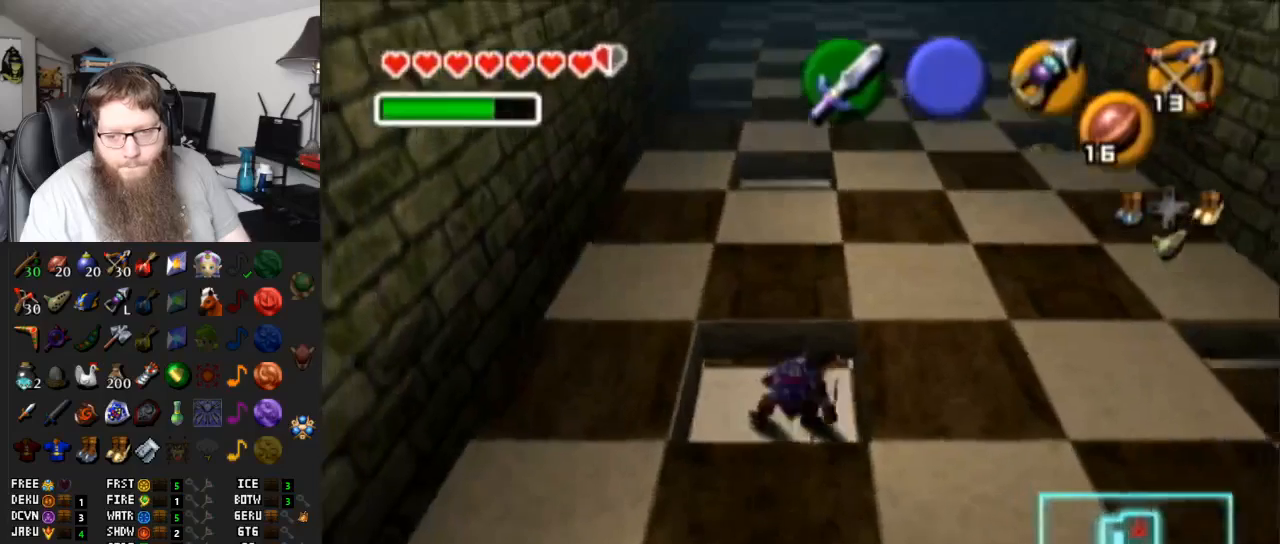
{"buttons": [], "left_stick": "up-right", "right_stick": "center", "events": [[100, "A", "down"], [467, "A", "up"]]}
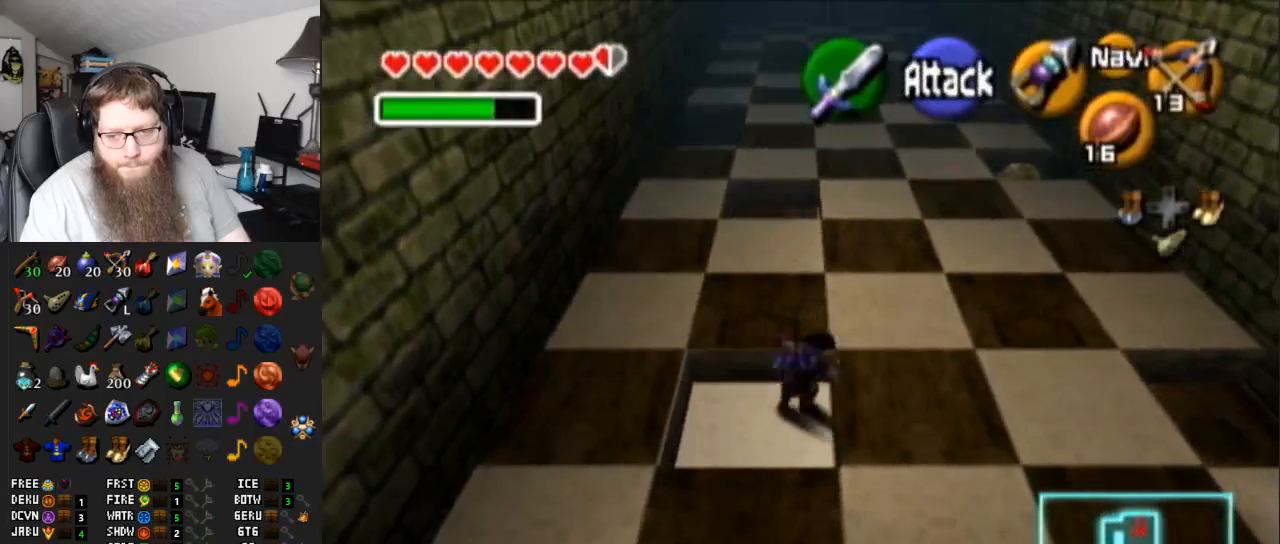
{"buttons": ["A"], "left_stick": "up-right", "right_stick": "center", "events": [[317, "A", "down"]]}
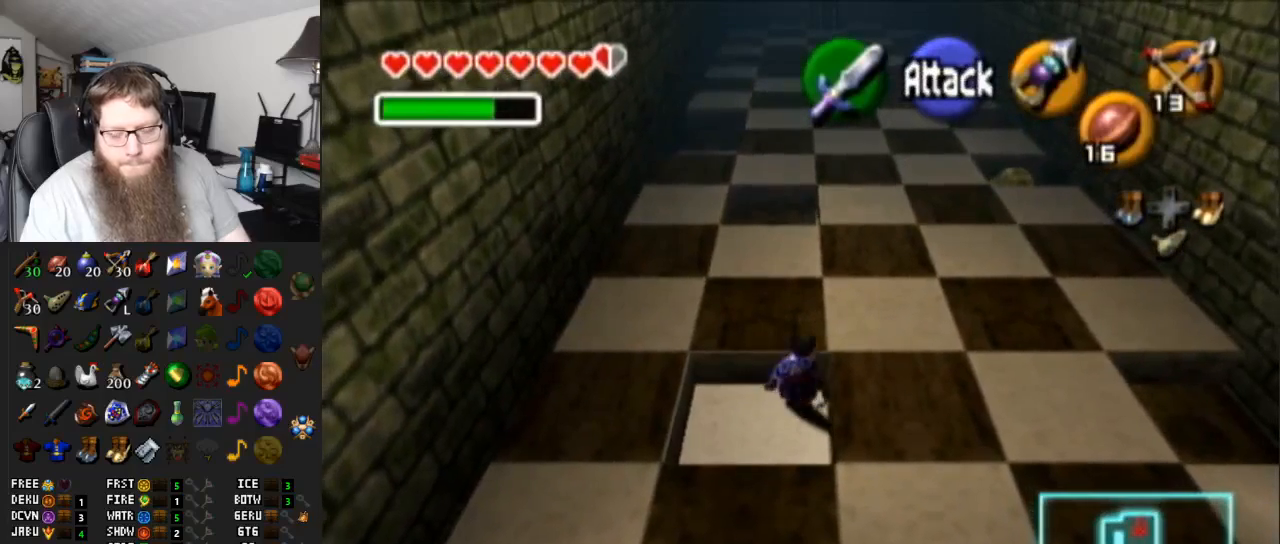
{"buttons": ["A"], "left_stick": "up-right", "right_stick": "center", "events": [[200, "A", "up"], [450, "A", "down"]]}
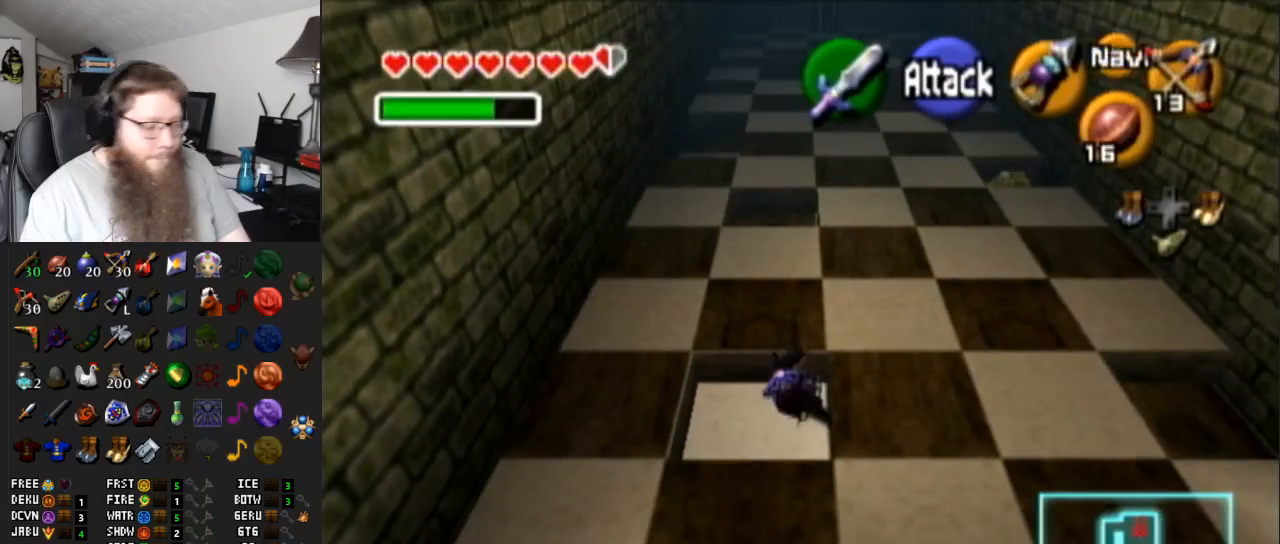
{"buttons": [], "left_stick": "up-right", "right_stick": "center", "events": [[317, "A", "up"]]}
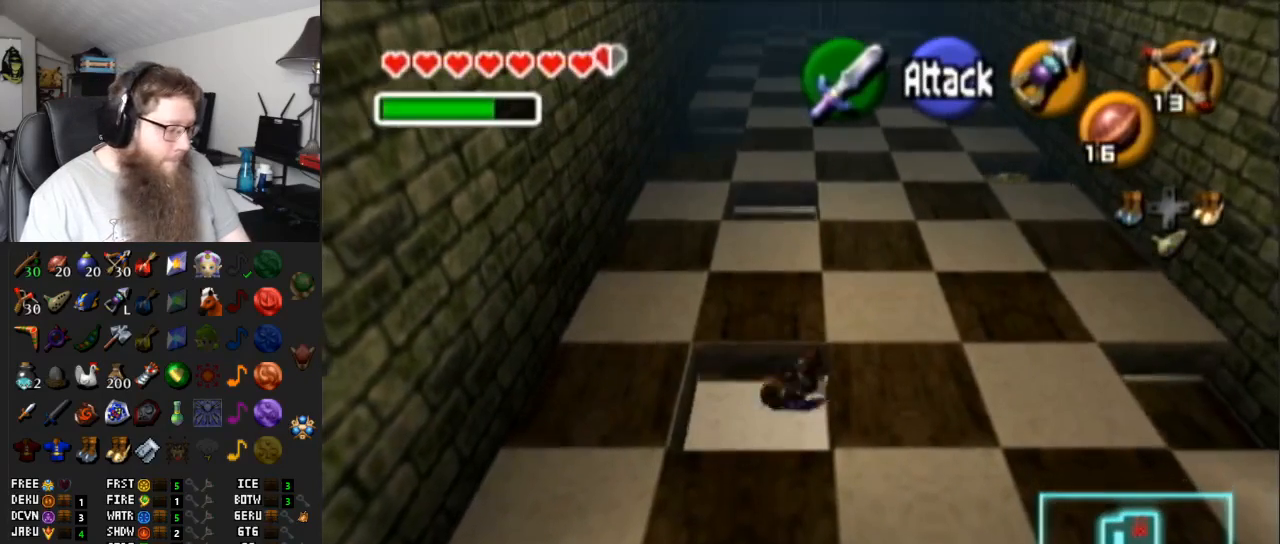
{"buttons": [], "left_stick": "up-right", "right_stick": "center", "events": [[67, "A", "down"], [500, "A", "up"]]}
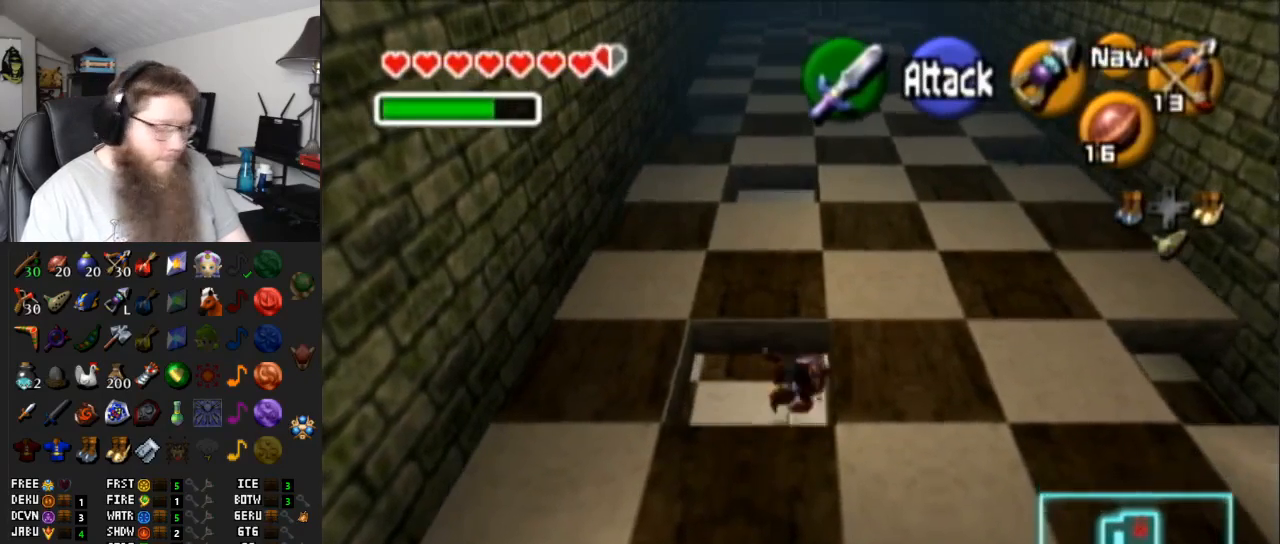
{"buttons": ["A"], "left_stick": "up-right", "right_stick": "center", "events": [[200, "A", "down"]]}
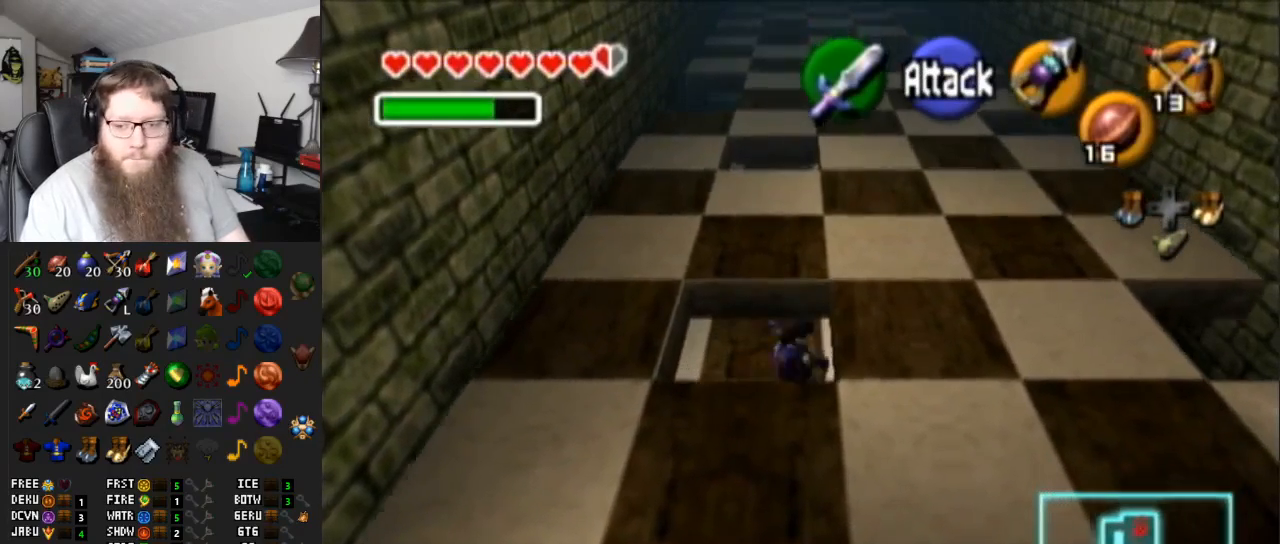
{"buttons": ["A"], "left_stick": "up-right", "right_stick": "center", "events": [[167, "A", "up"], [400, "A", "down"]]}
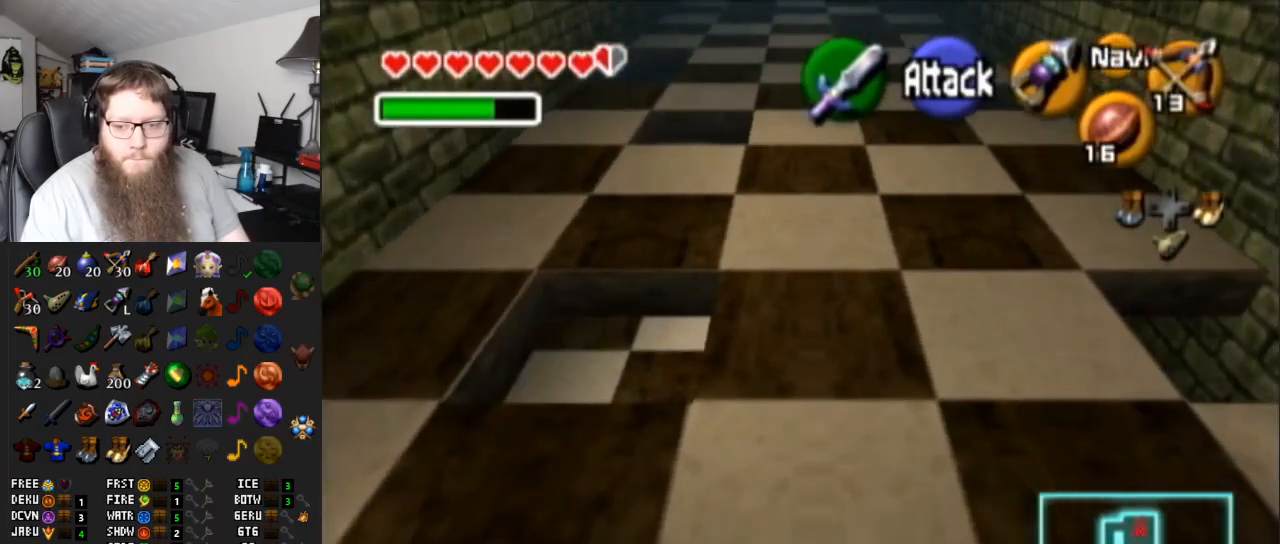
{"buttons": [], "left_stick": "up", "right_stick": "center", "events": [[367, "A", "up"], [450, "left_stick", "up"]]}
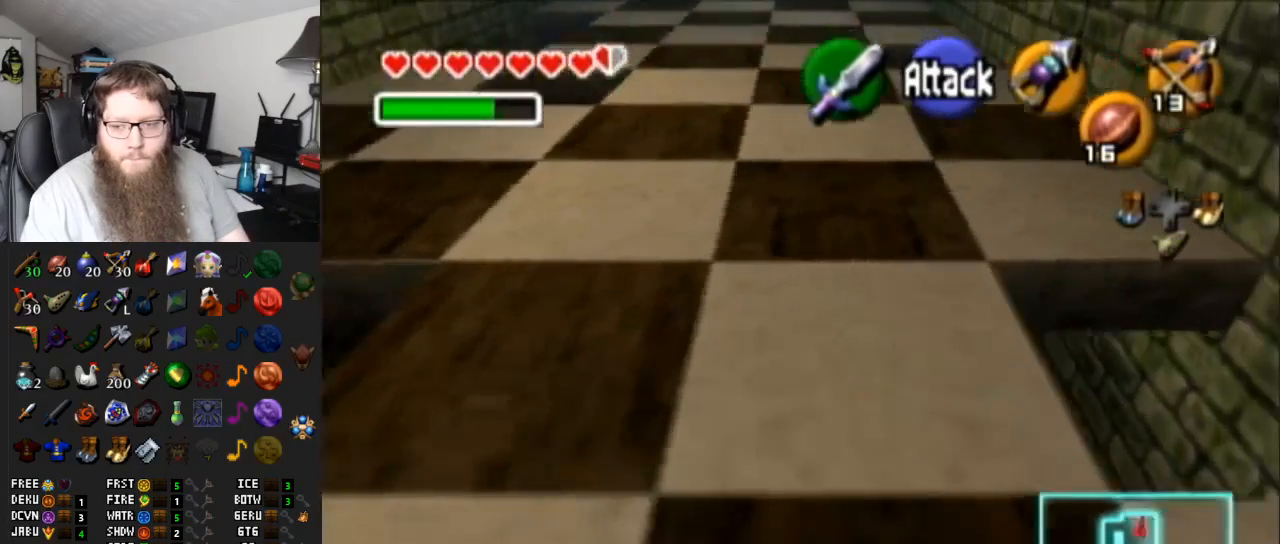
{"buttons": [], "left_stick": "up", "right_stick": "center", "events": [[83, "A", "down"], [483, "A", "up"]]}
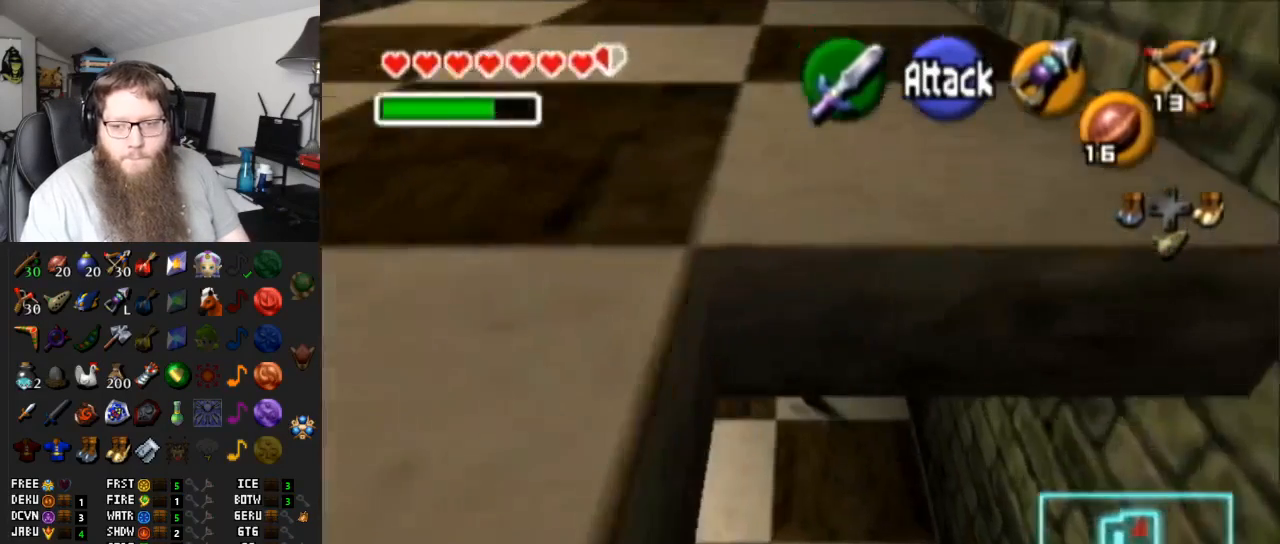
{"buttons": [], "left_stick": "up", "right_stick": "center", "events": []}